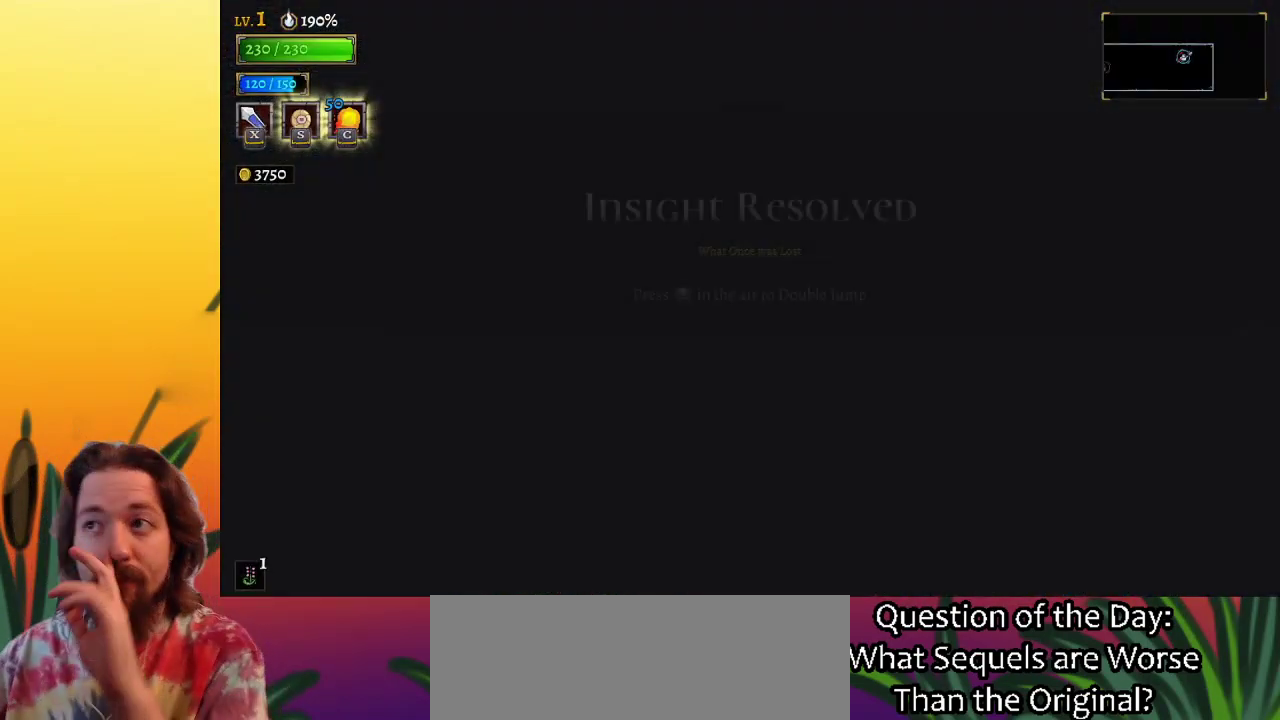
Gameplay with keyboard; each line is a JSON object with the keys held at the frame after it. "events" lists presses ("down") and releases ("up") of "a", "c", "d", "down", "left", "right", "s", "up", "x" and "z" between this image and that frame as [ms after this image, input, new state], when the widget could be followed in between. No other keys are recorded. Mouse input is not recorded.
{"keys": ["left"], "events": [[350, "left", "down"]]}
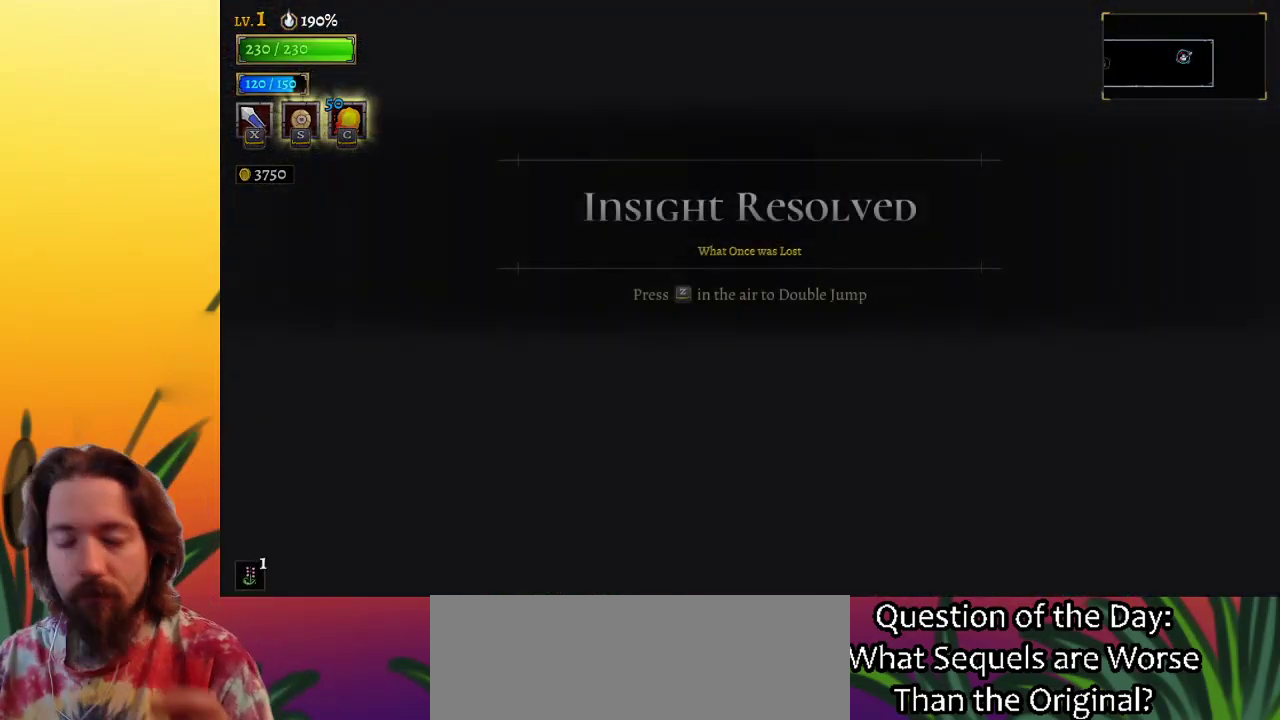
{"keys": ["left"], "events": []}
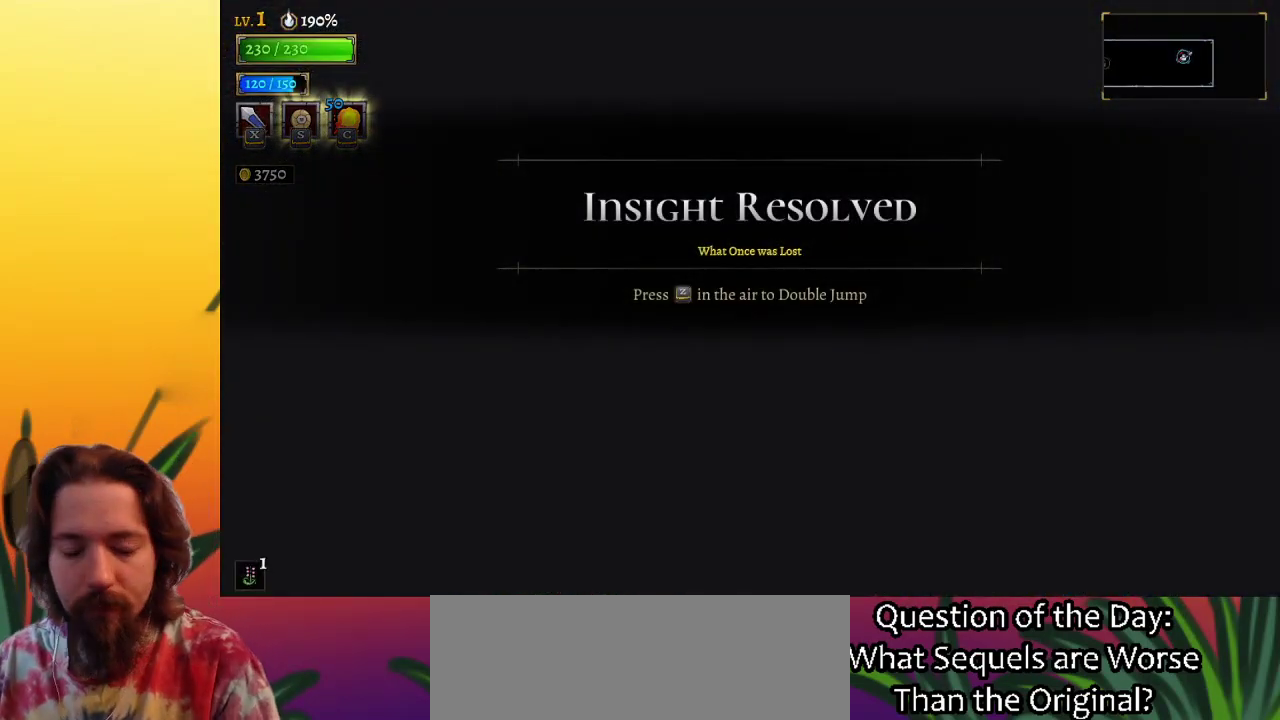
{"keys": ["left"], "events": []}
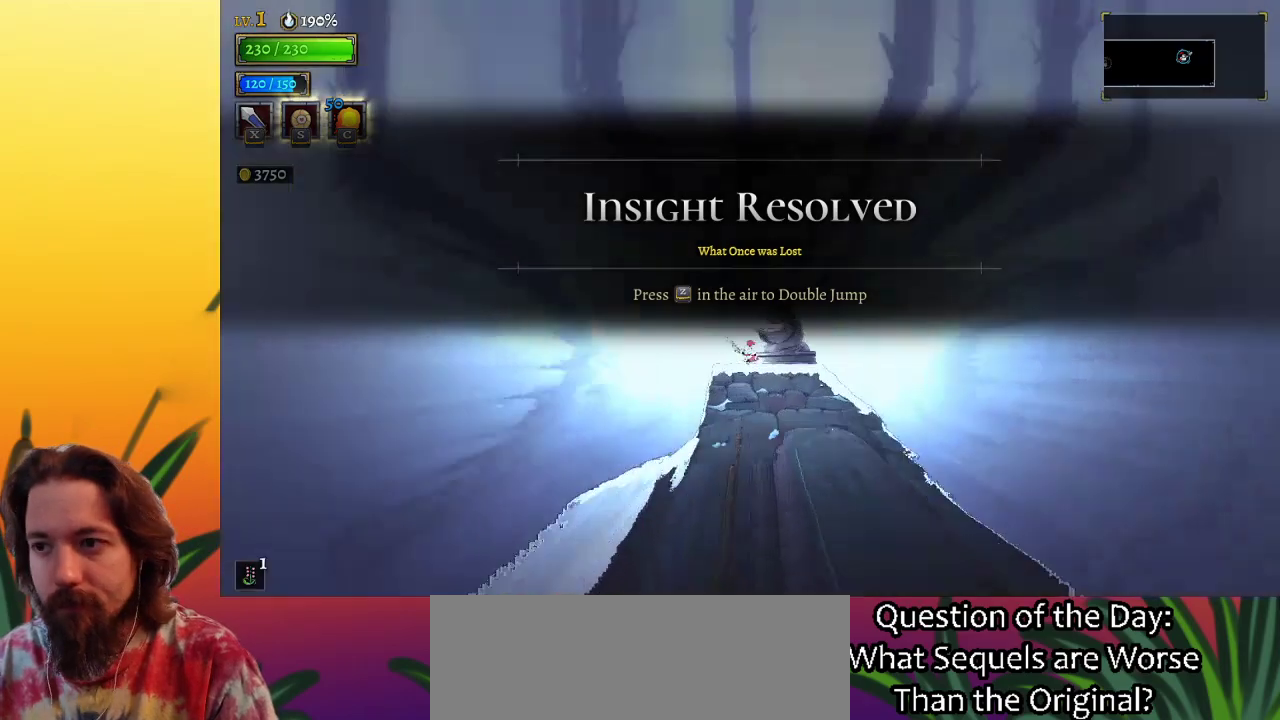
{"keys": ["left"], "events": []}
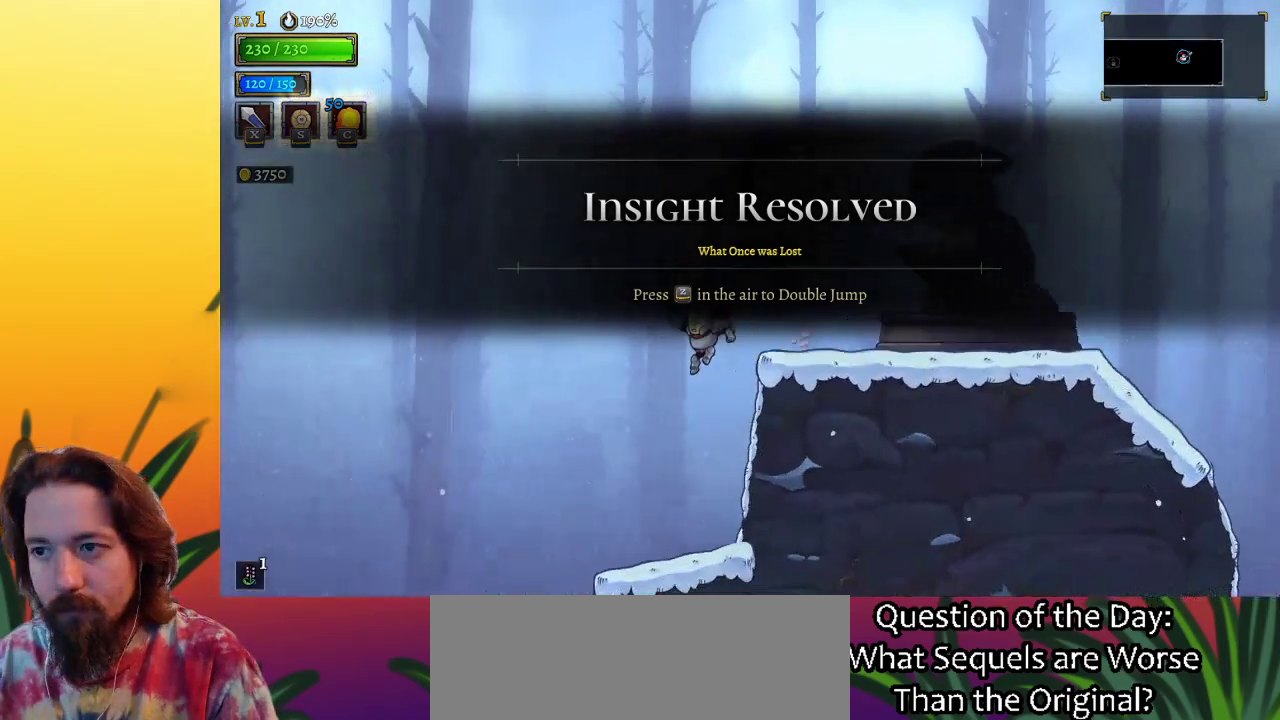
{"keys": ["a", "left"], "events": [[417, "a", "down"]]}
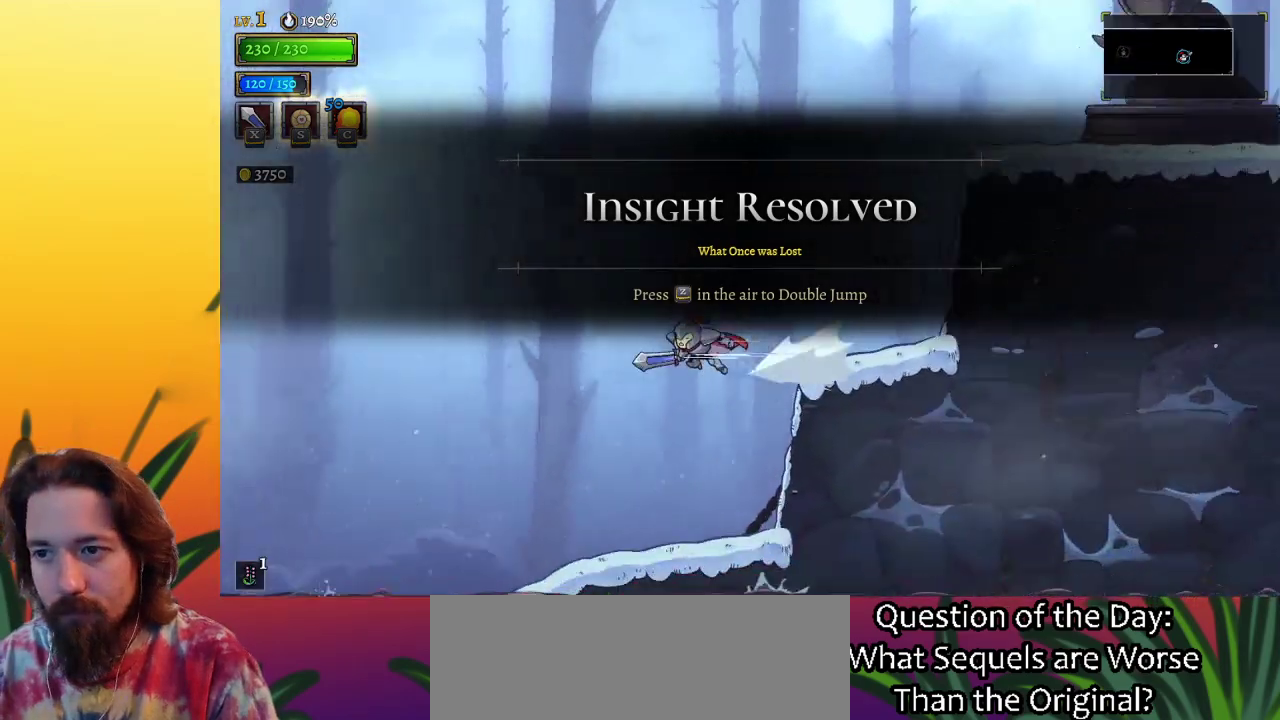
{"keys": ["left"], "events": [[100, "a", "up"]]}
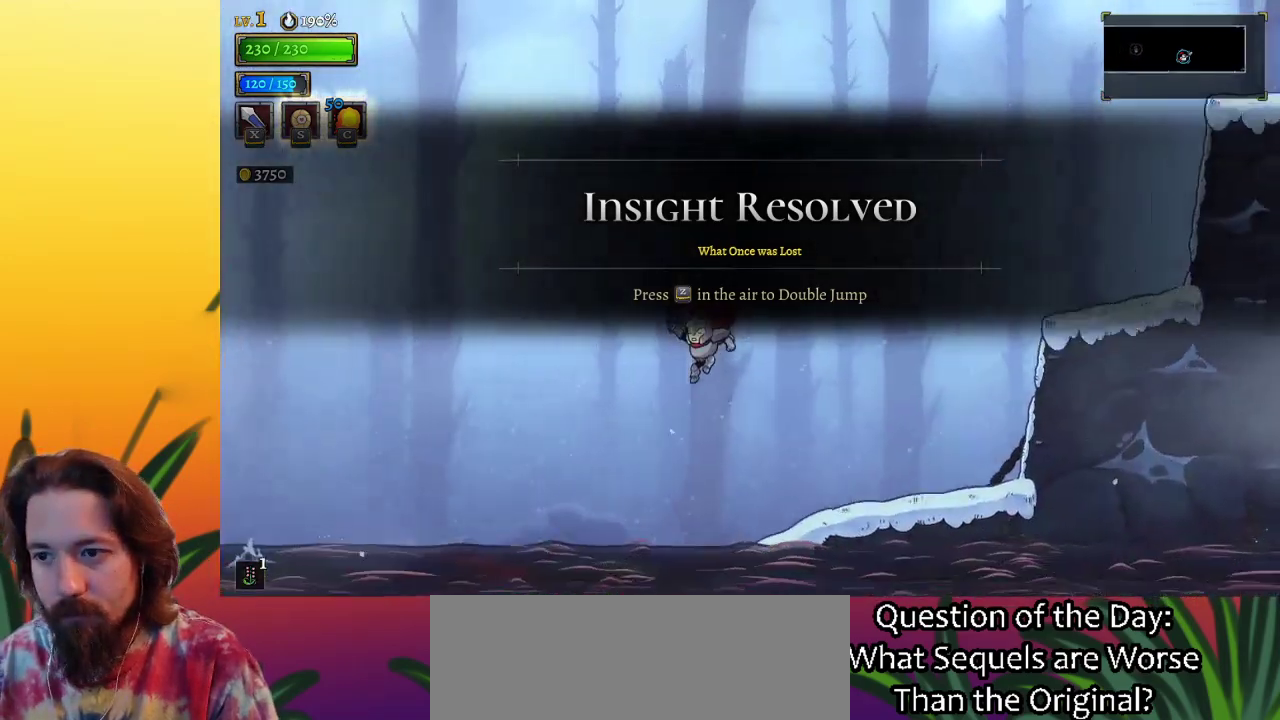
{"keys": ["left"], "events": [[167, "down", "down"], [300, "a", "down"], [350, "down", "up"], [433, "a", "up"]]}
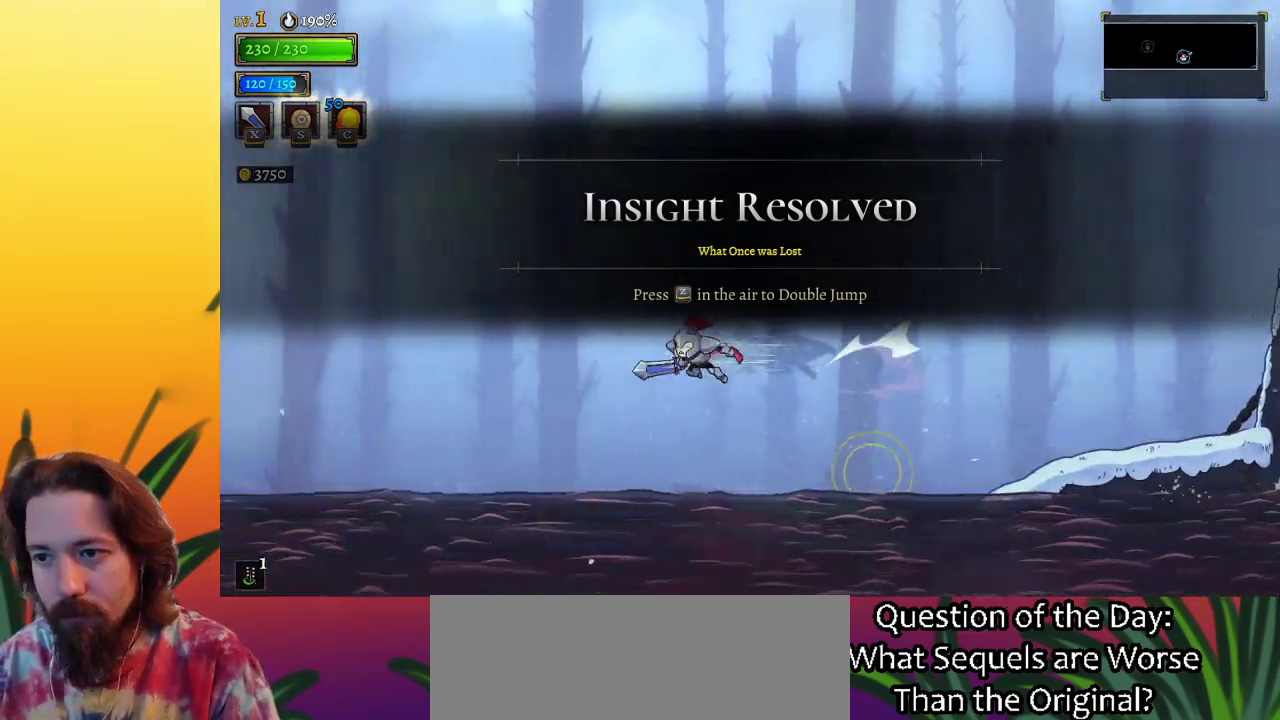
{"keys": ["a", "left"], "events": [[367, "down", "down"], [500, "a", "down"], [500, "down", "up"]]}
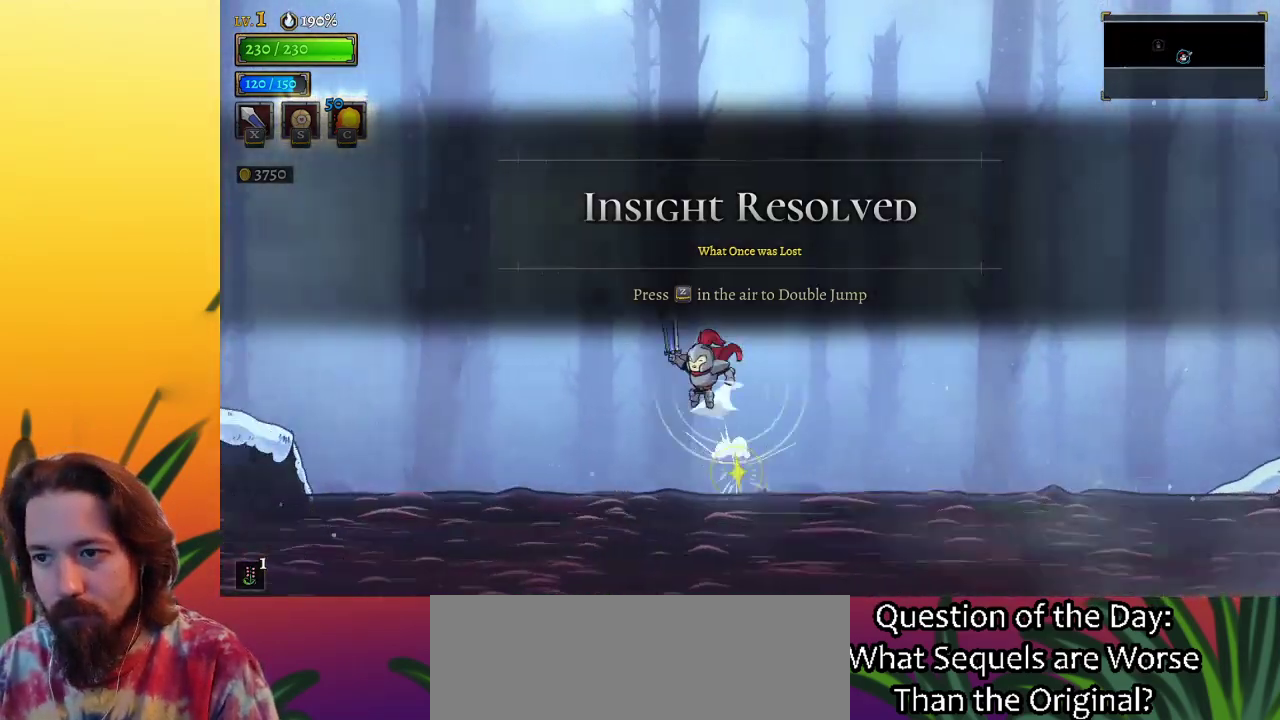
{"keys": ["down", "left"], "events": [[100, "a", "up"], [467, "down", "down"]]}
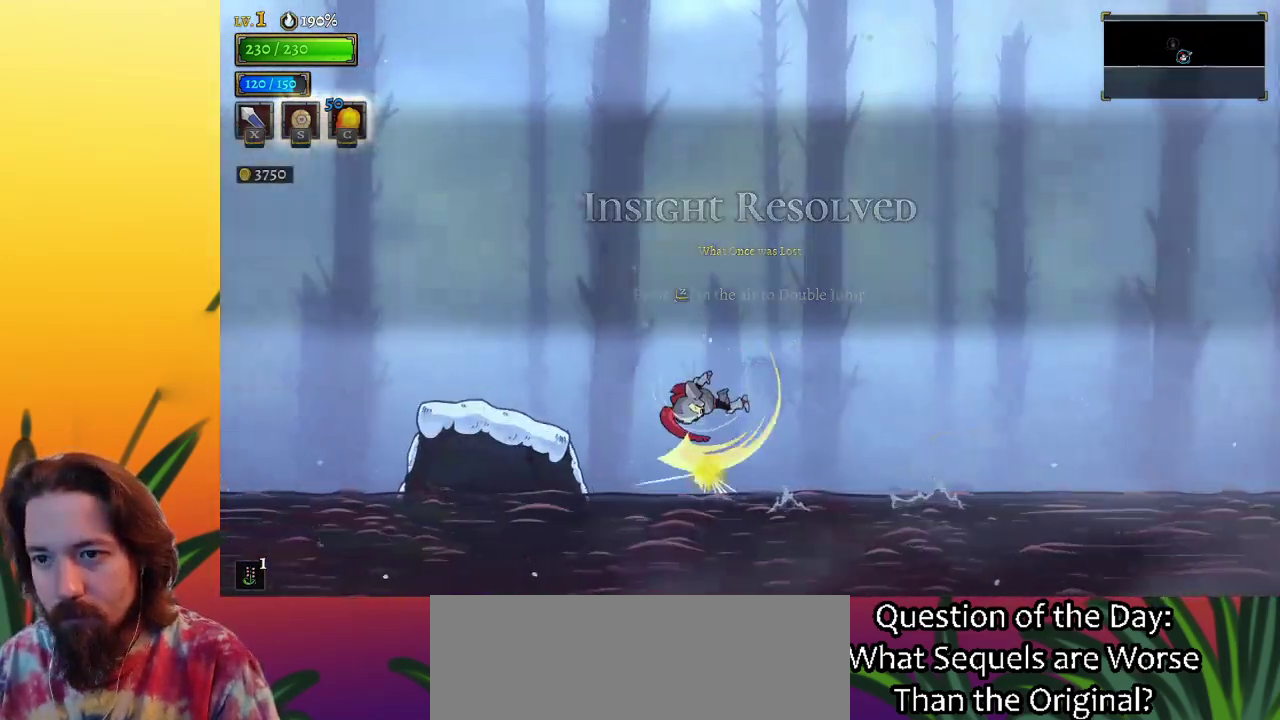
{"keys": ["left"], "events": [[150, "down", "up"], [250, "a", "down"], [450, "a", "up"]]}
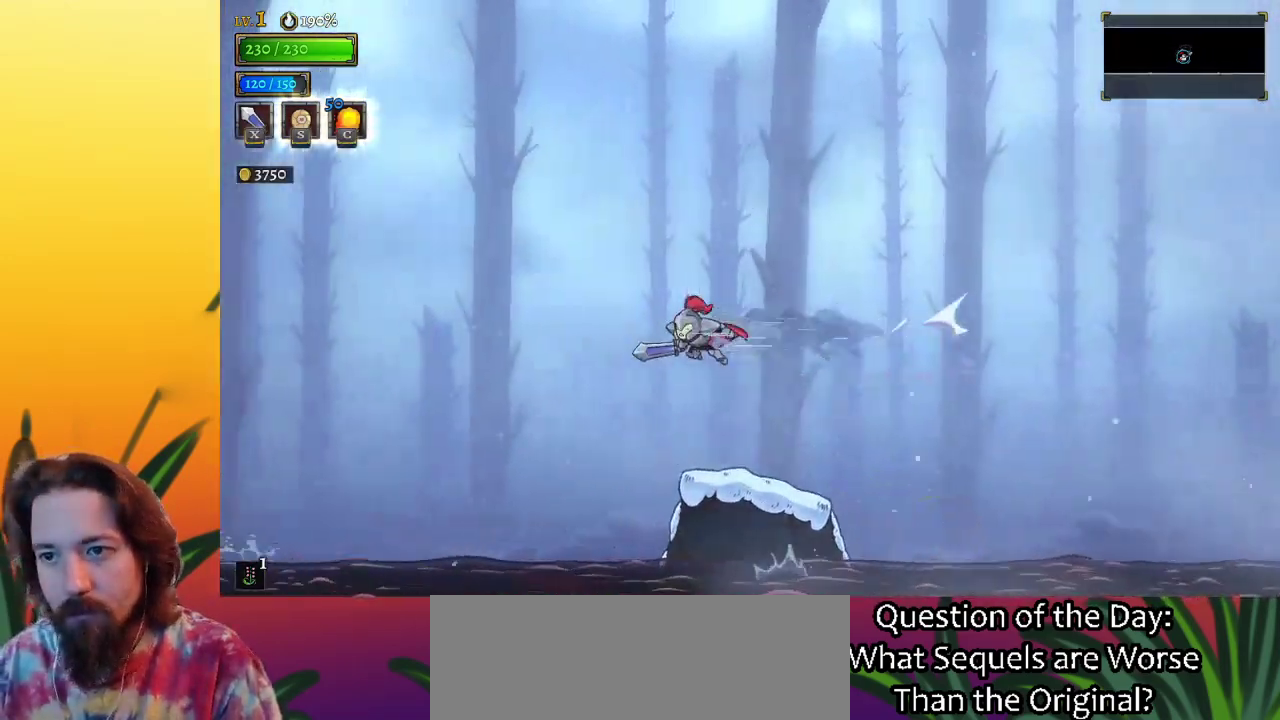
{"keys": ["down", "left"], "events": [[467, "down", "down"]]}
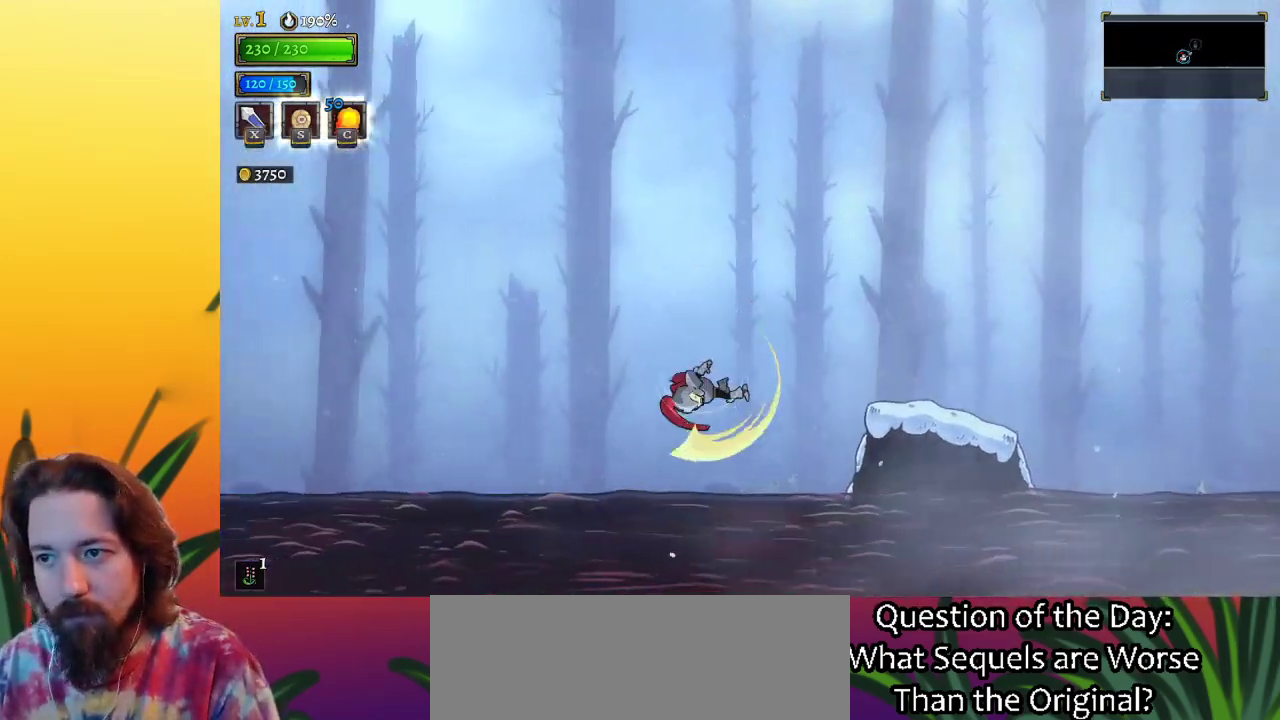
{"keys": ["left"], "events": [[100, "a", "down"], [100, "down", "up"], [250, "a", "up"]]}
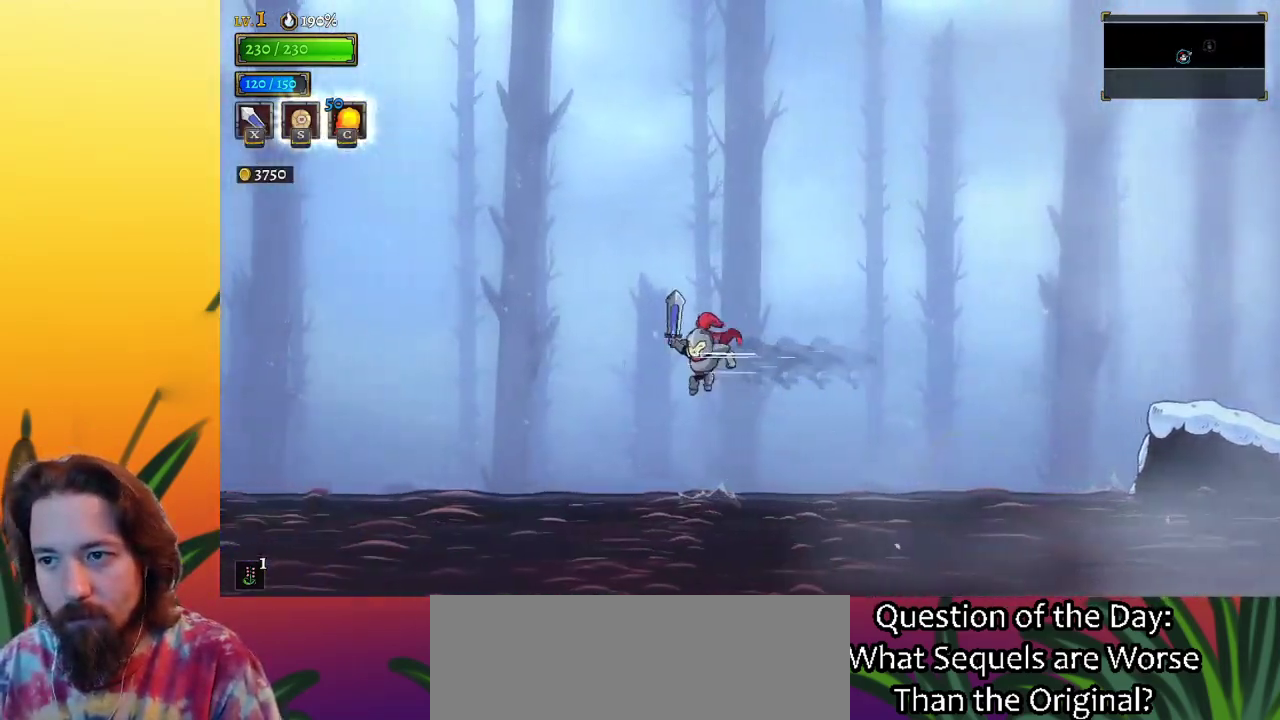
{"keys": ["left"], "events": [[117, "down", "down"], [300, "a", "down"], [300, "down", "up"], [450, "a", "up"]]}
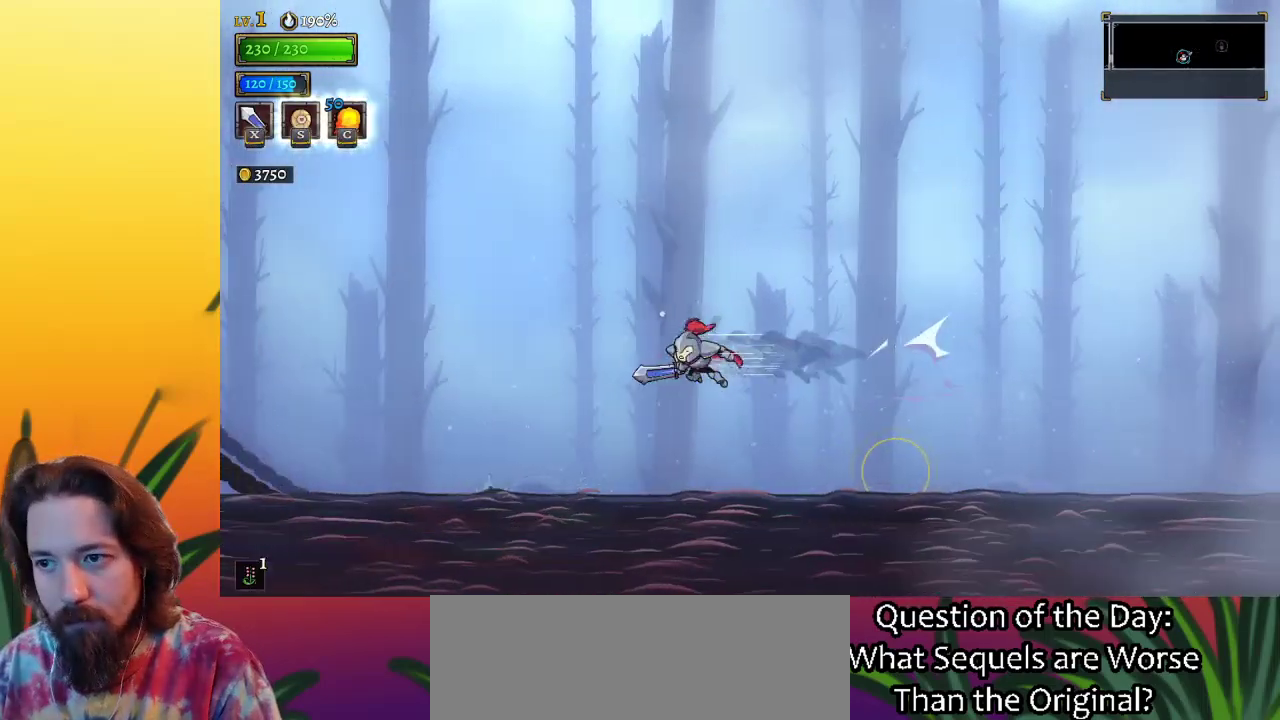
{"keys": ["down", "left"], "events": [[417, "down", "down"]]}
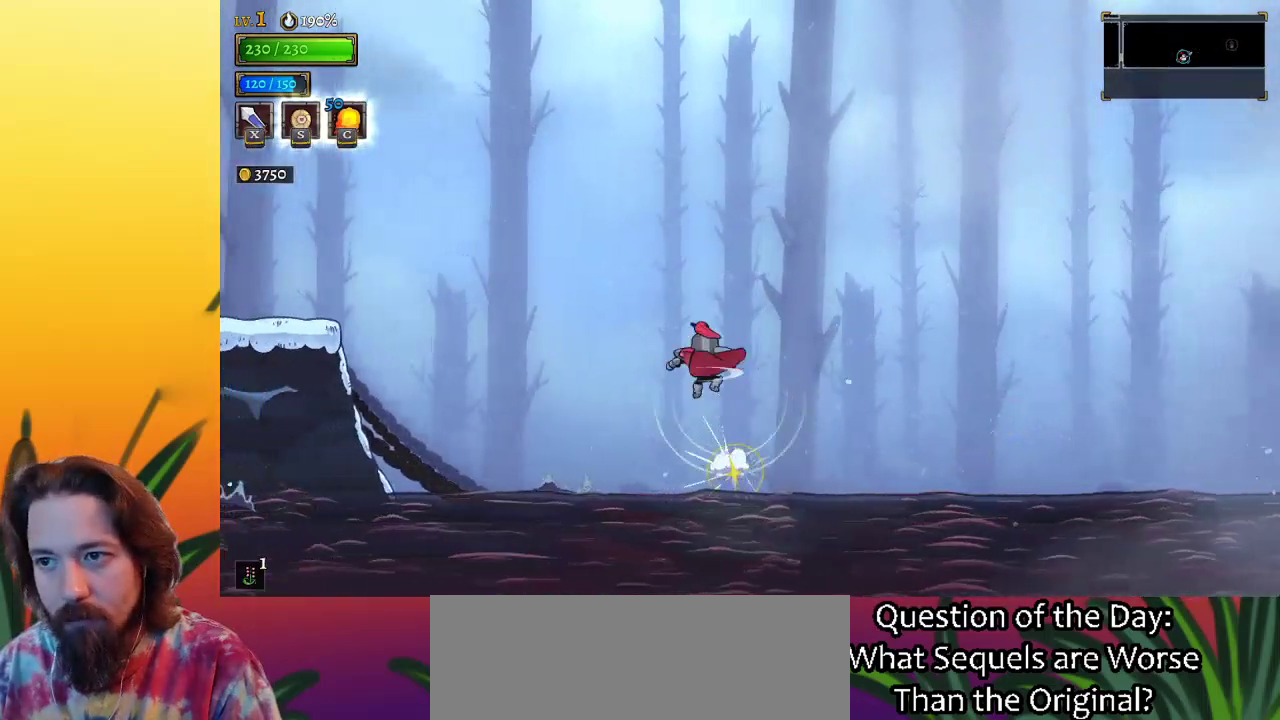
{"keys": [], "events": [[17, "a", "down"], [50, "down", "up"], [150, "a", "up"], [383, "left", "up"]]}
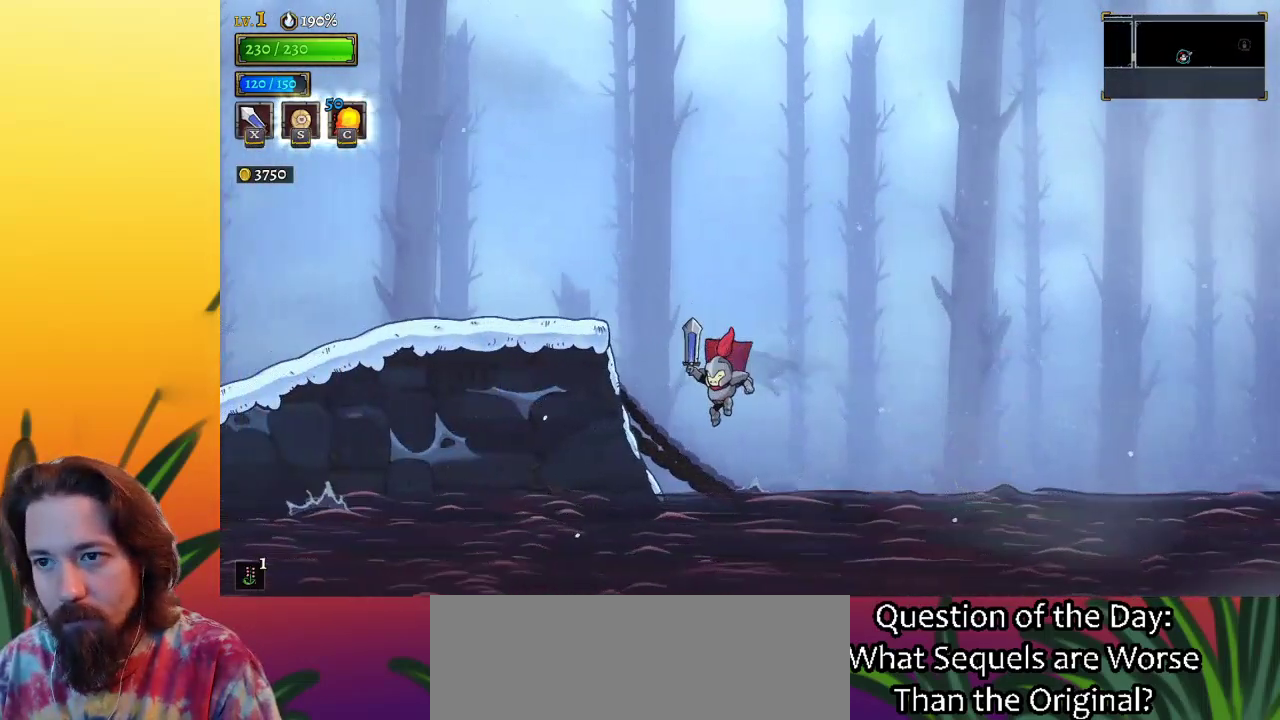
{"keys": ["a", "left"], "events": [[17, "down", "down"], [67, "left", "down"], [300, "down", "up"], [350, "a", "down"]]}
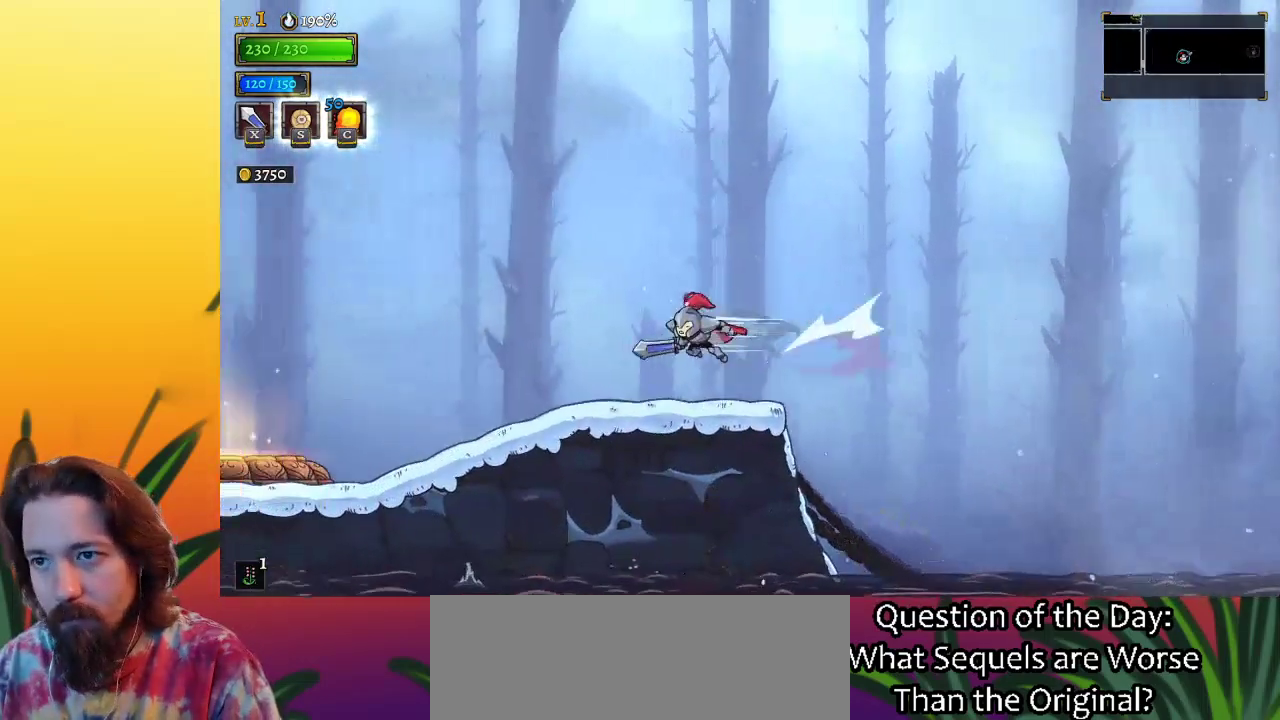
{"keys": ["left"], "events": [[83, "a", "up"]]}
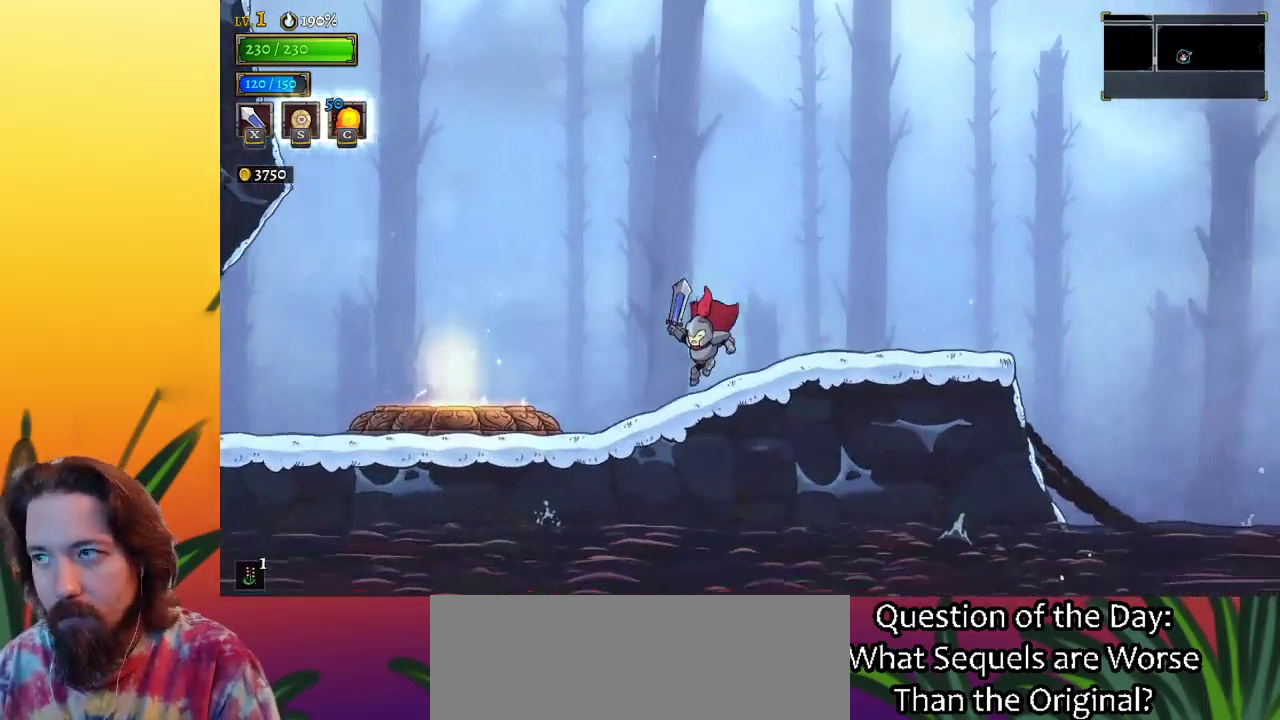
{"keys": ["left"], "events": [[50, "a", "down"], [200, "a", "up"]]}
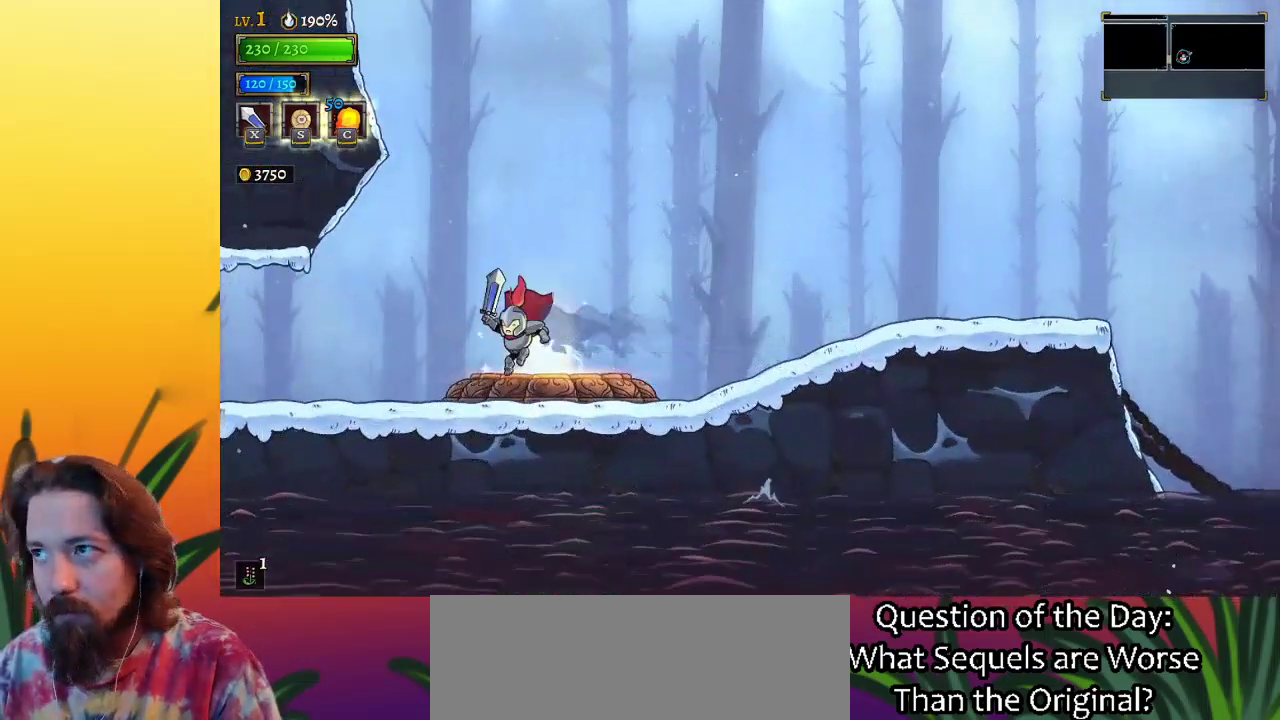
{"keys": ["left"], "events": [[200, "a", "down"], [367, "a", "up"]]}
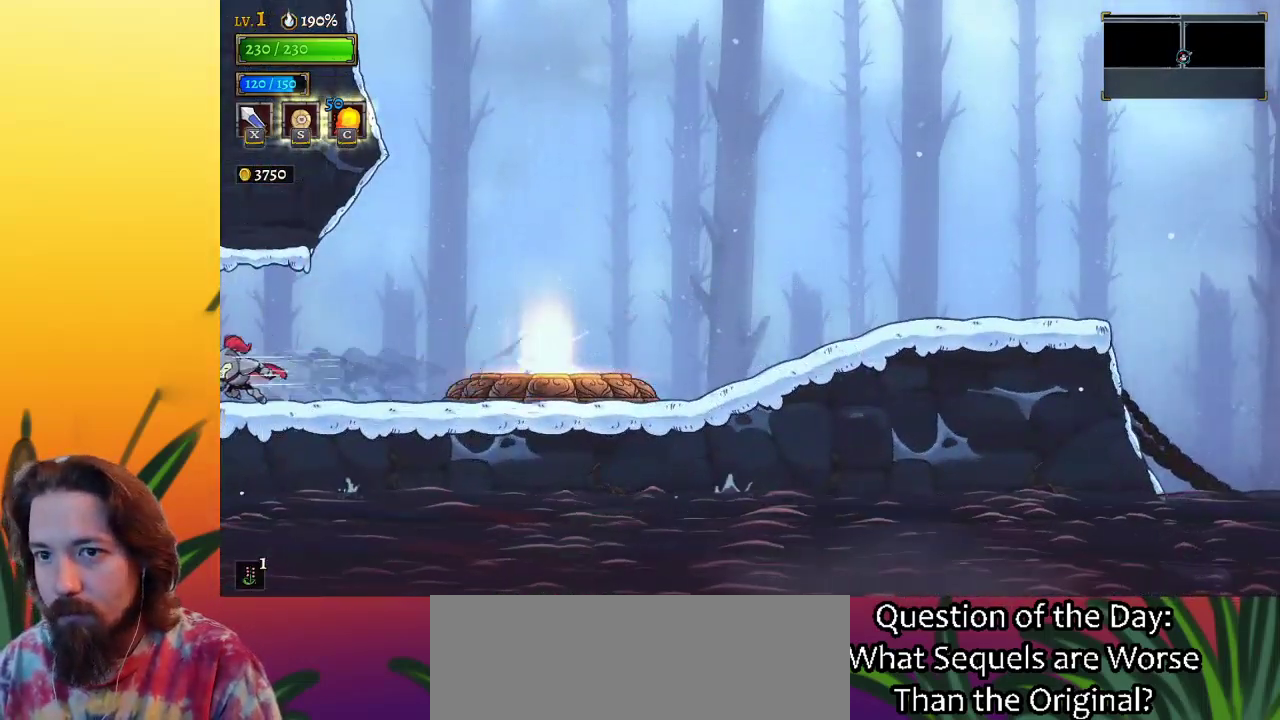
{"keys": ["left"], "events": []}
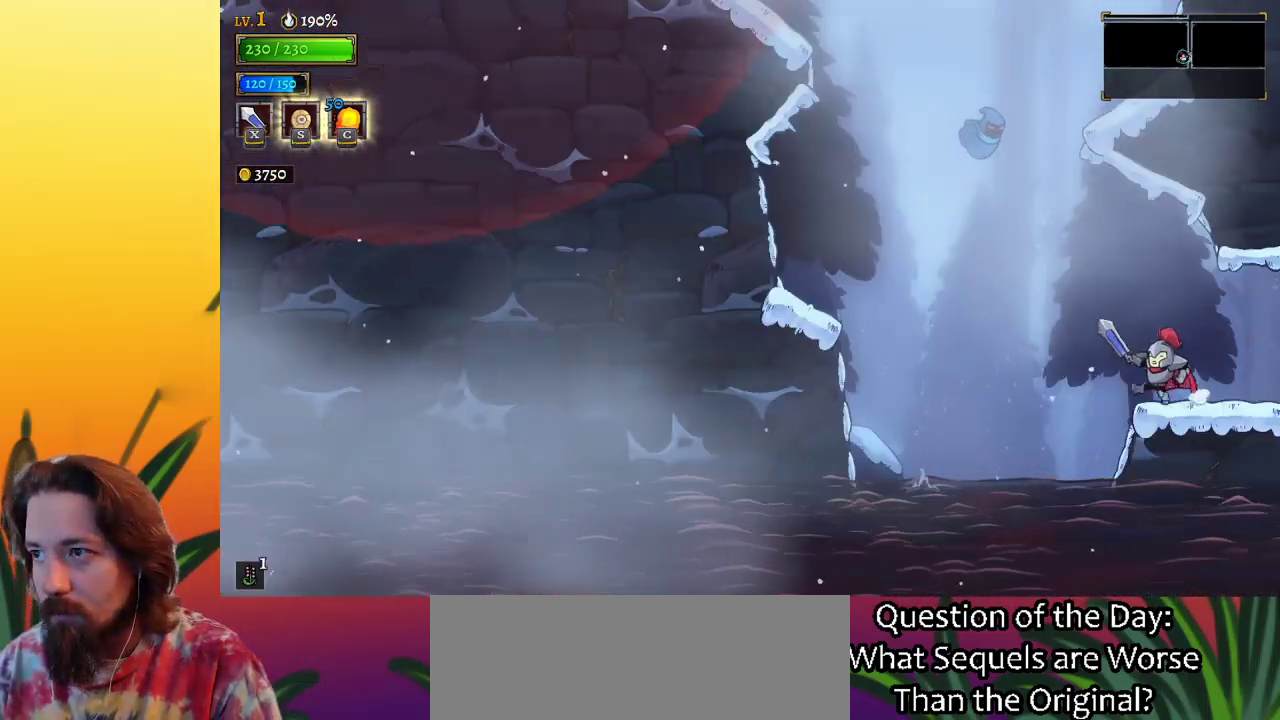
{"keys": ["right"], "events": [[67, "z", "down"], [267, "left", "up"], [267, "z", "up"], [317, "right", "down"]]}
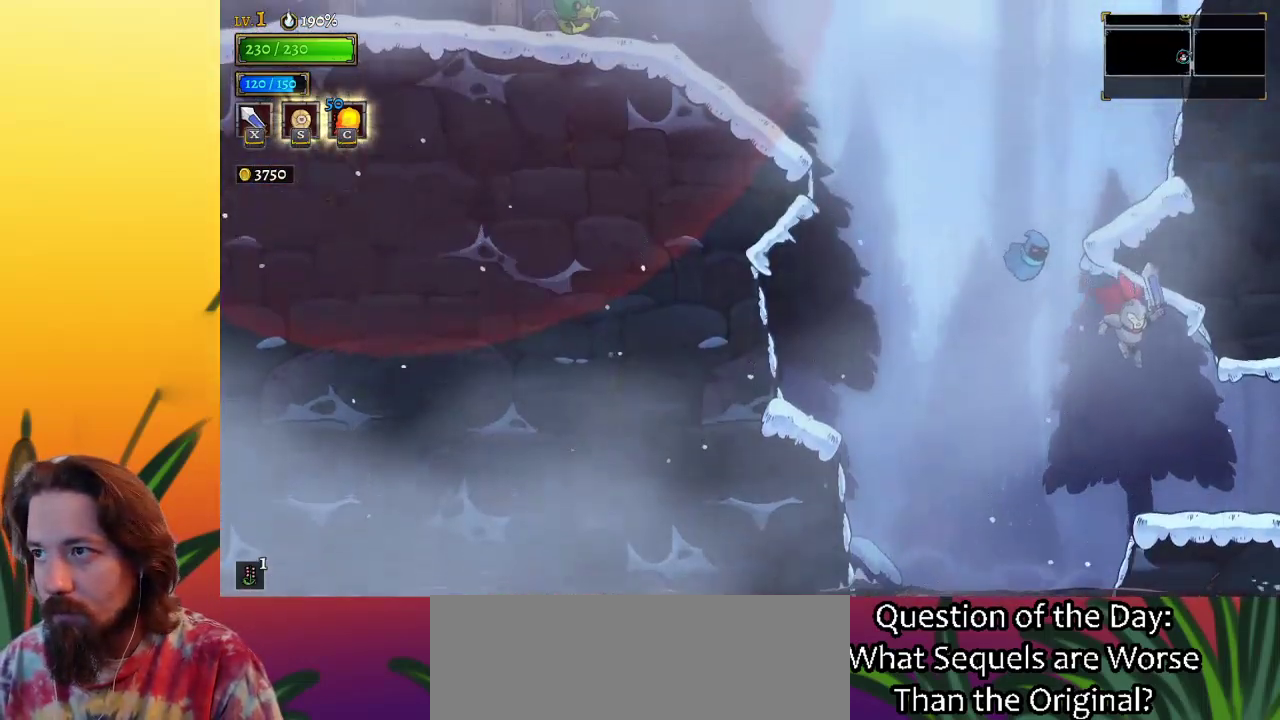
{"keys": ["left", "z"], "events": [[183, "right", "up"], [333, "left", "down"], [433, "z", "down"]]}
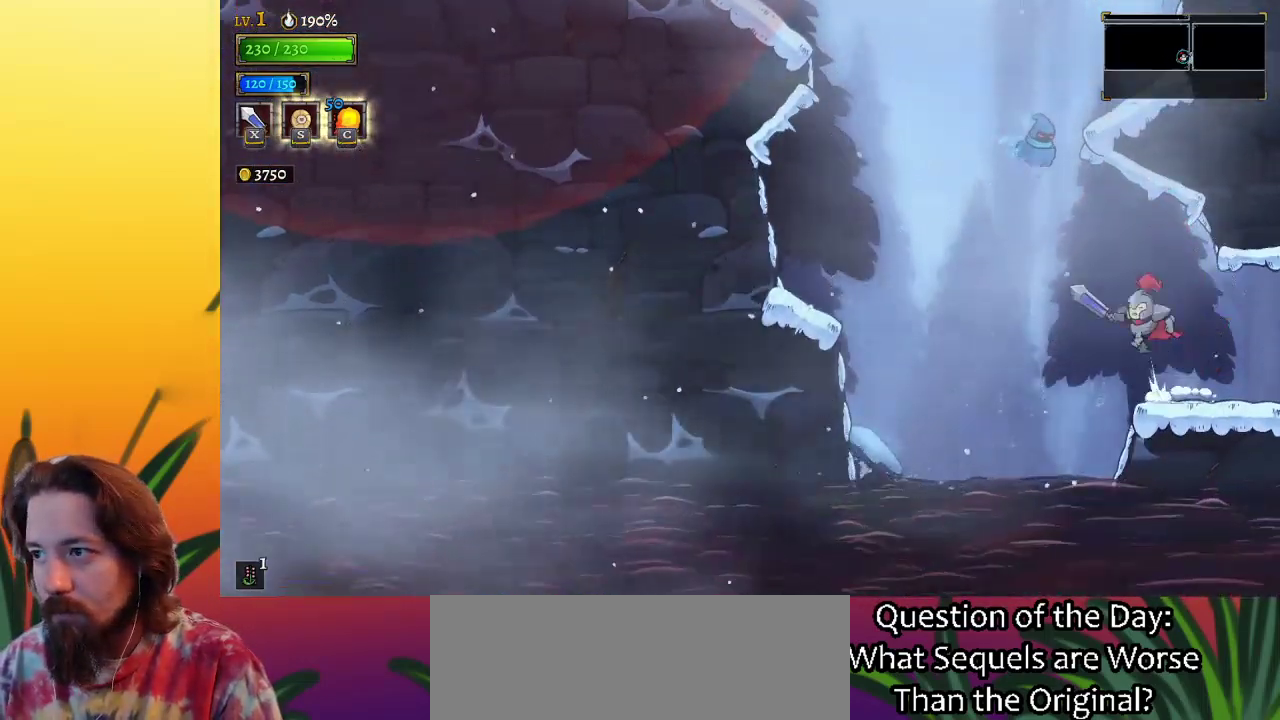
{"keys": ["left"], "events": [[83, "z", "up"], [167, "a", "down"], [367, "a", "up"]]}
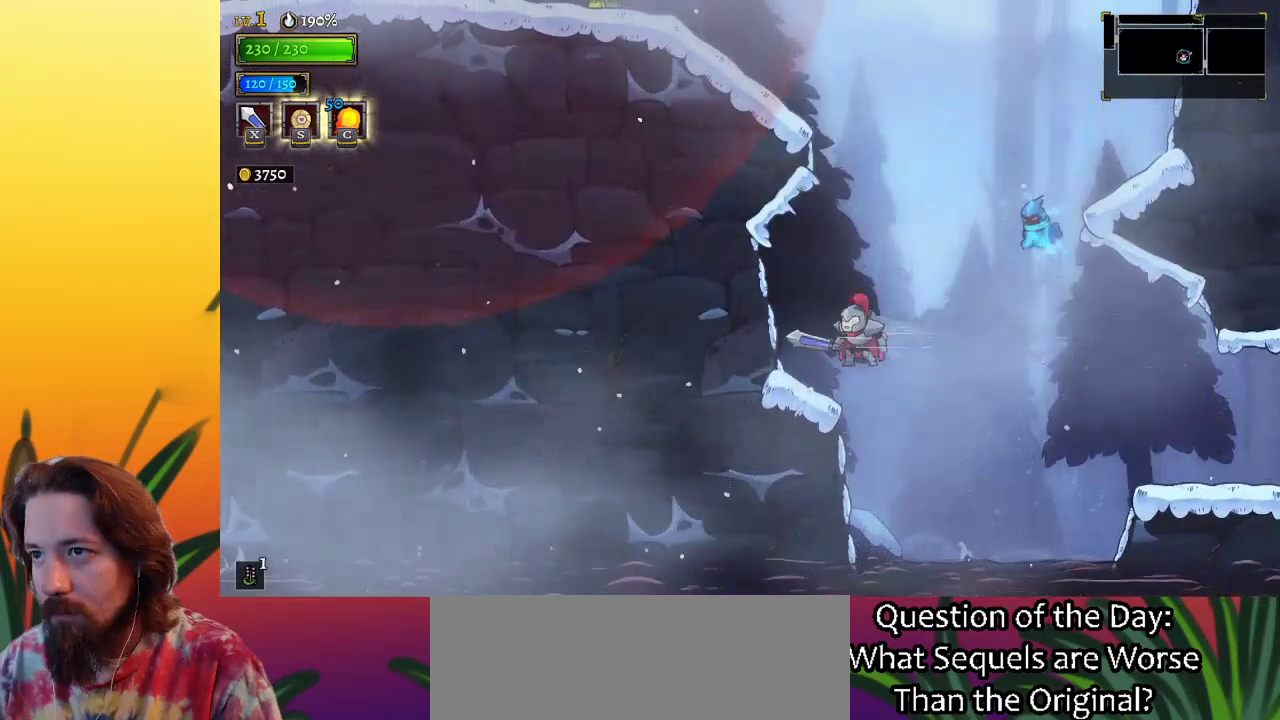
{"keys": [], "events": [[200, "left", "up"], [250, "right", "down"], [250, "z", "down"], [483, "right", "up"], [483, "z", "up"]]}
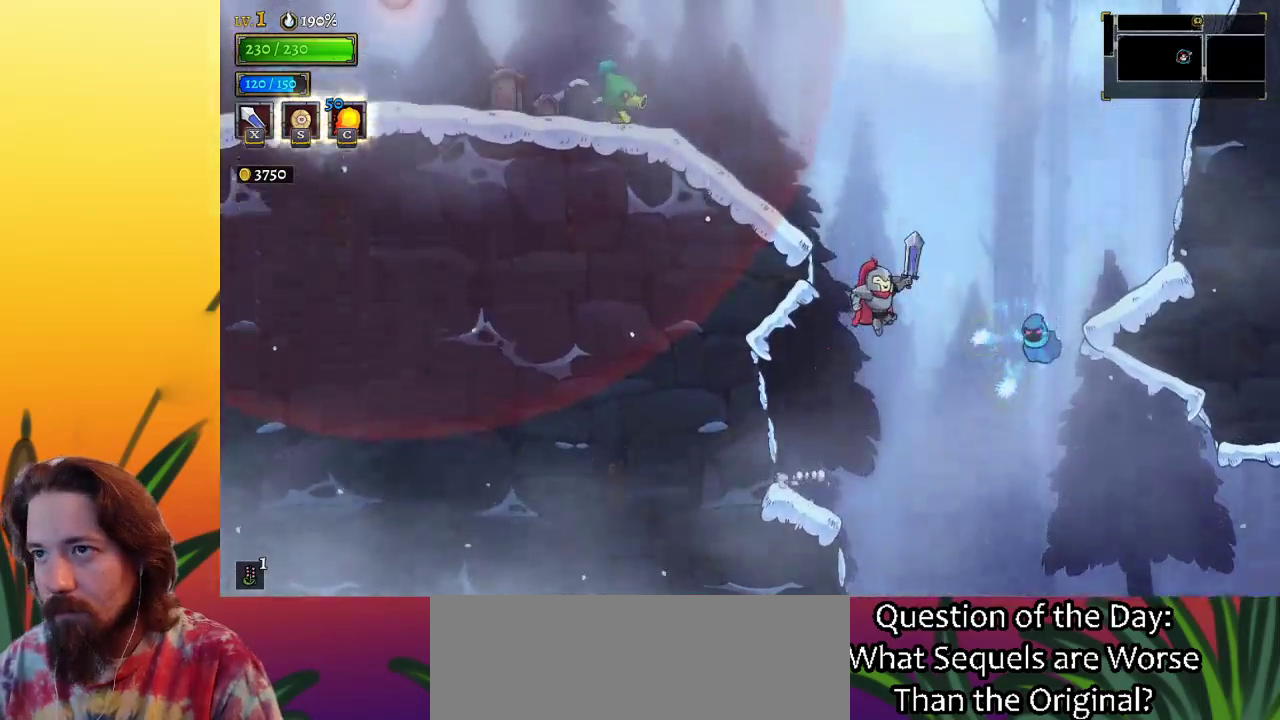
{"keys": ["left", "z"], "events": [[33, "z", "down"], [67, "left", "down"], [300, "z", "up"], [483, "z", "down"]]}
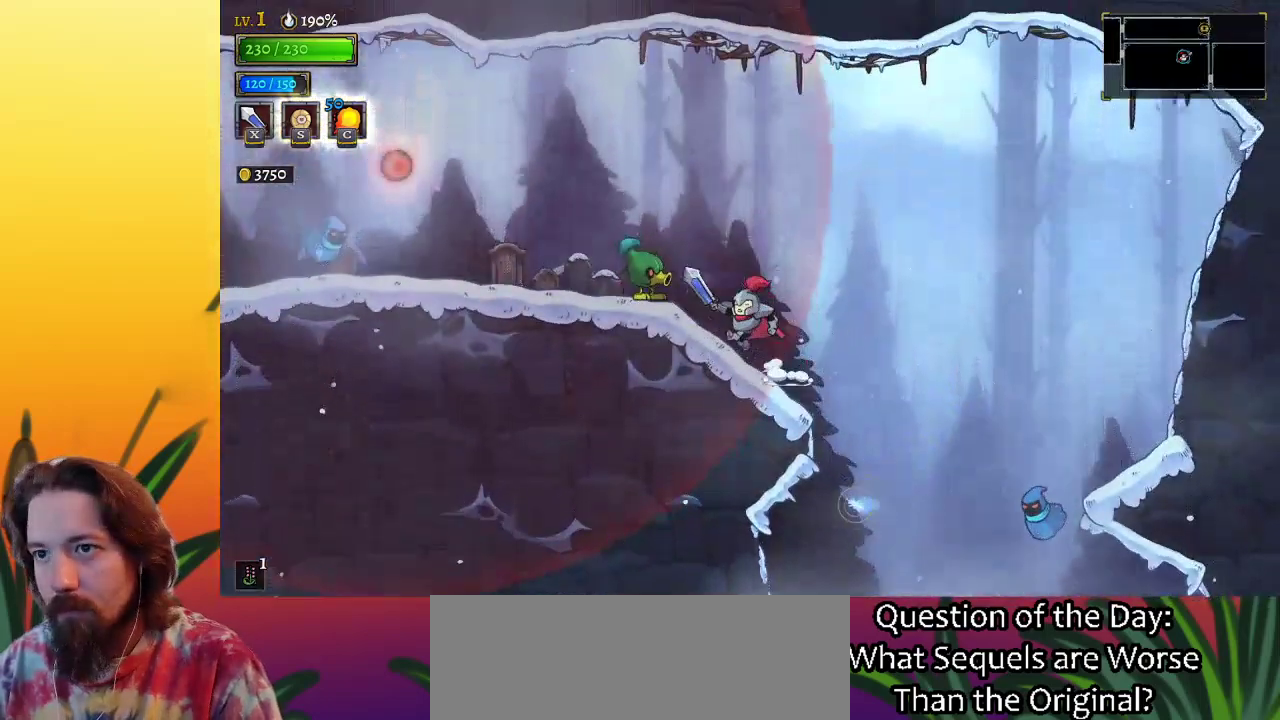
{"keys": ["left"], "events": [[417, "z", "up"]]}
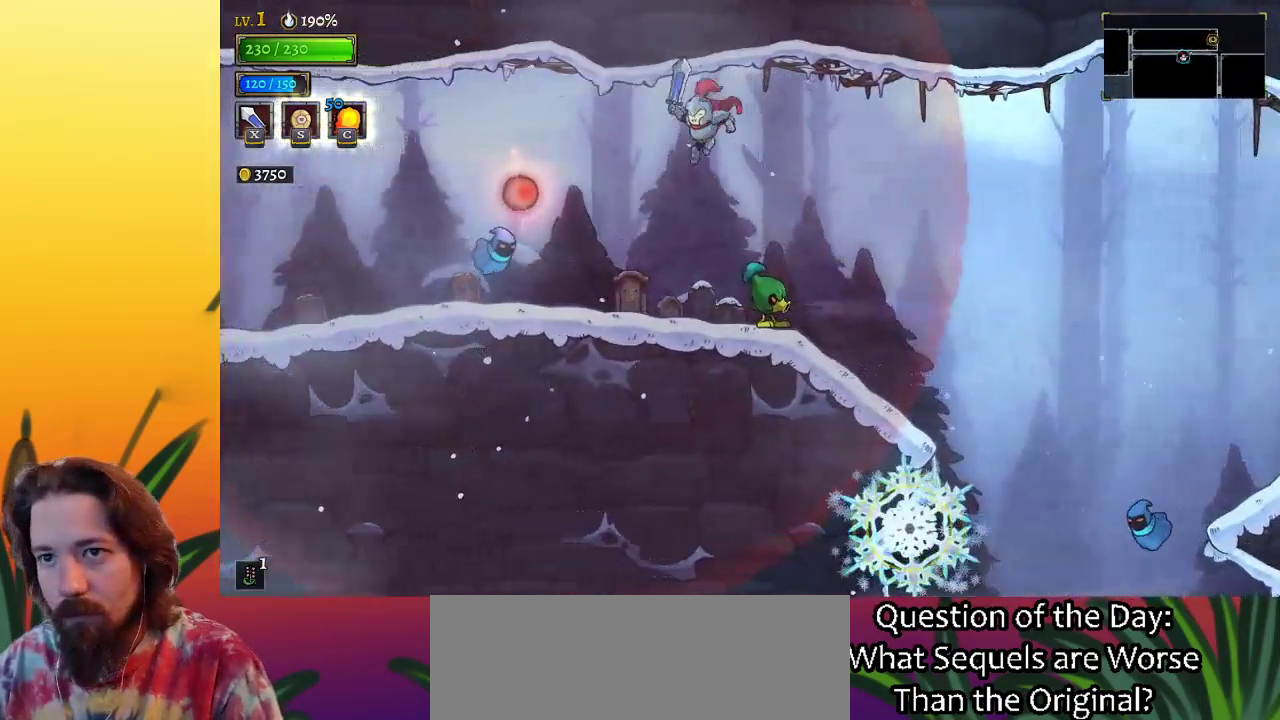
{"keys": ["left"], "events": [[50, "a", "down"], [283, "a", "up"]]}
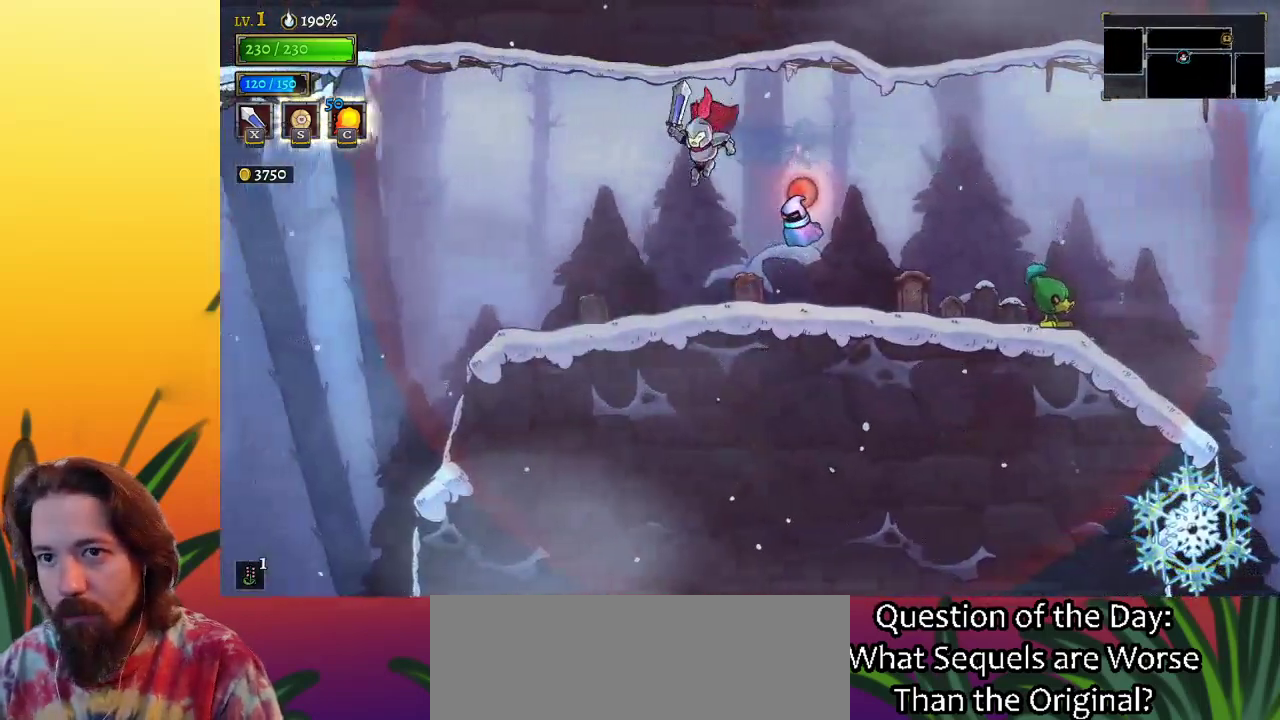
{"keys": ["left"], "events": []}